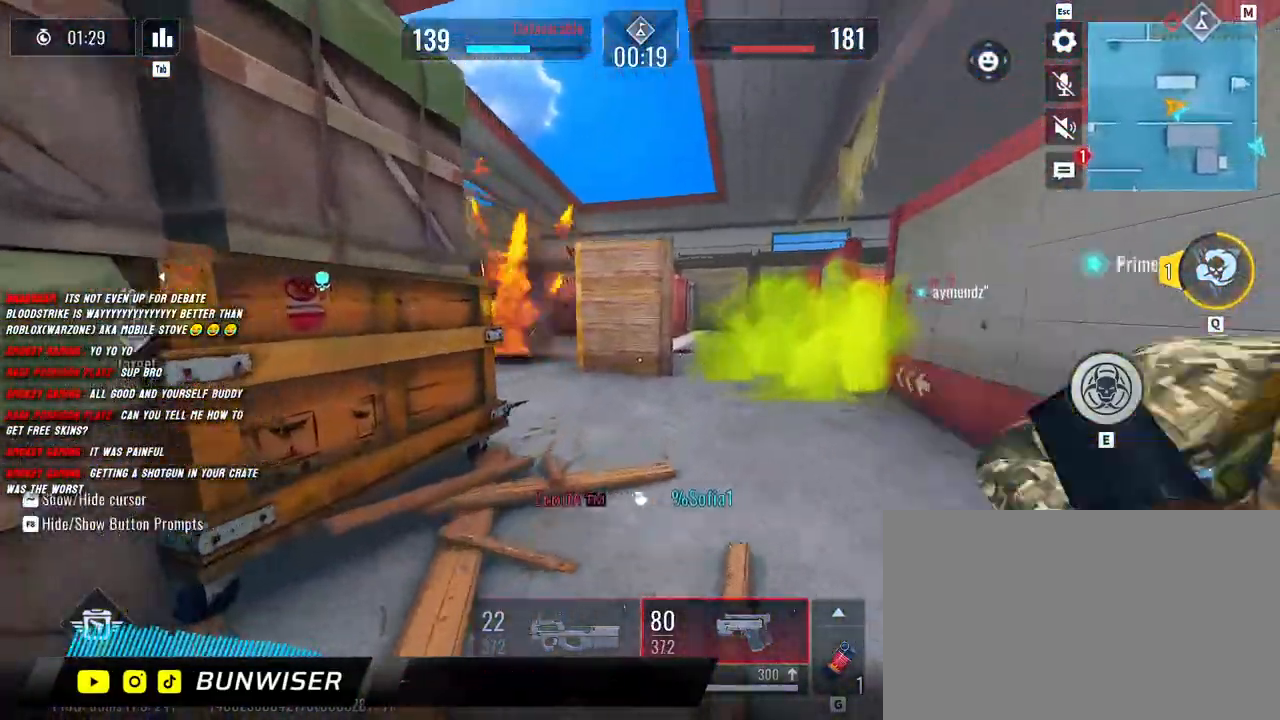
Gameplay with keyboard and mouse; each line is a JSON object with the keys and mouse buttons held at the frame after it. "events" lists presses ("down") and releases ("up") of "1", "2", "3", "4", "5", "a", "alt", "b", "c", "ctrl", "d", "e", "f", "g", "q", "r", "s", "shift", "space", "t", "tab", "v", "w", "x", "z", "mouse_left", "mouse_wheel", "mouse_right", "mouse_mb4" and "mouse_mb5" between this image and that frame as [ms after this image, input, new state], when the widget could be followed in between. "mouse_left", "mouse_wheel", "mouse_right", "mouse_mb4", "mouse_mb5" = the "left", "wheel", "right", "mb4", "mb5" buttons of the "mouse" list. No other keys are recorded. "wheel" means that the mouse wheel is clicked or scrolled. Mouse movement is not recorded.
{"keys": ["d", "shift", "space", "w"], "mouse": [], "events": [[33, "d", "down"], [417, "space", "down"]]}
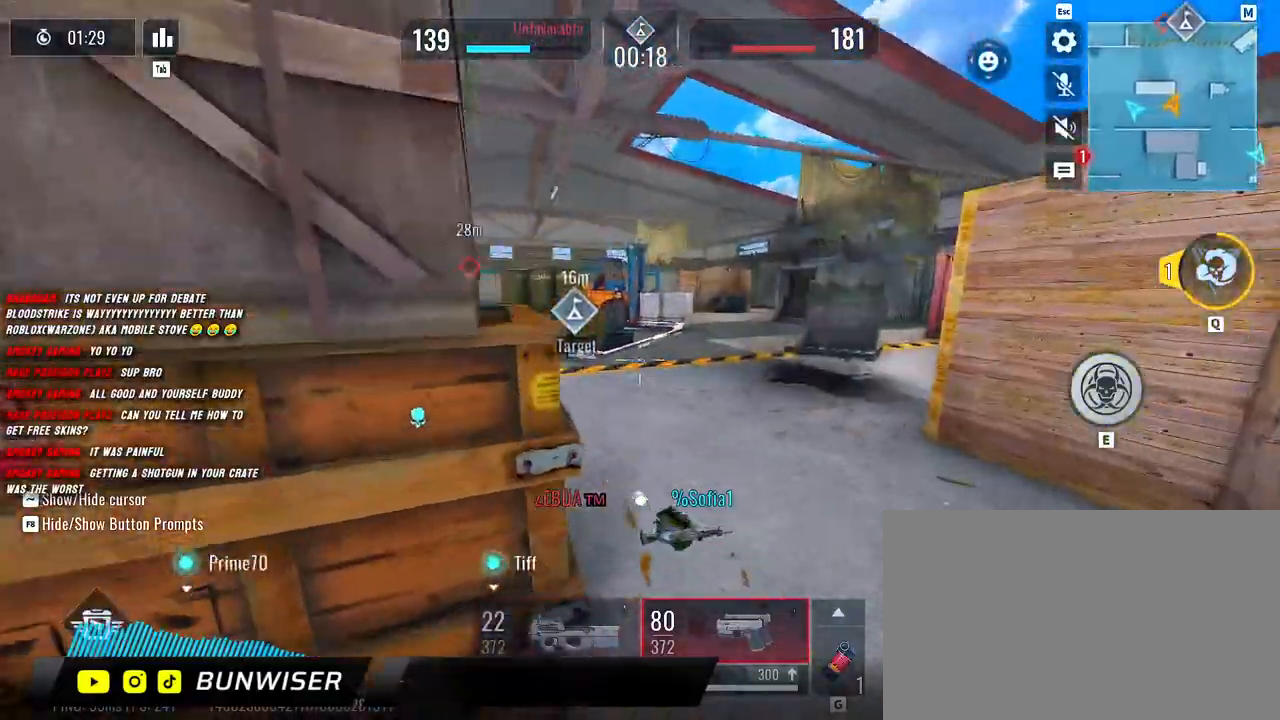
{"keys": ["shift", "w"], "mouse": [], "events": [[50, "space", "up"], [350, "d", "up"], [367, "shift", "up"], [483, "shift", "down"]]}
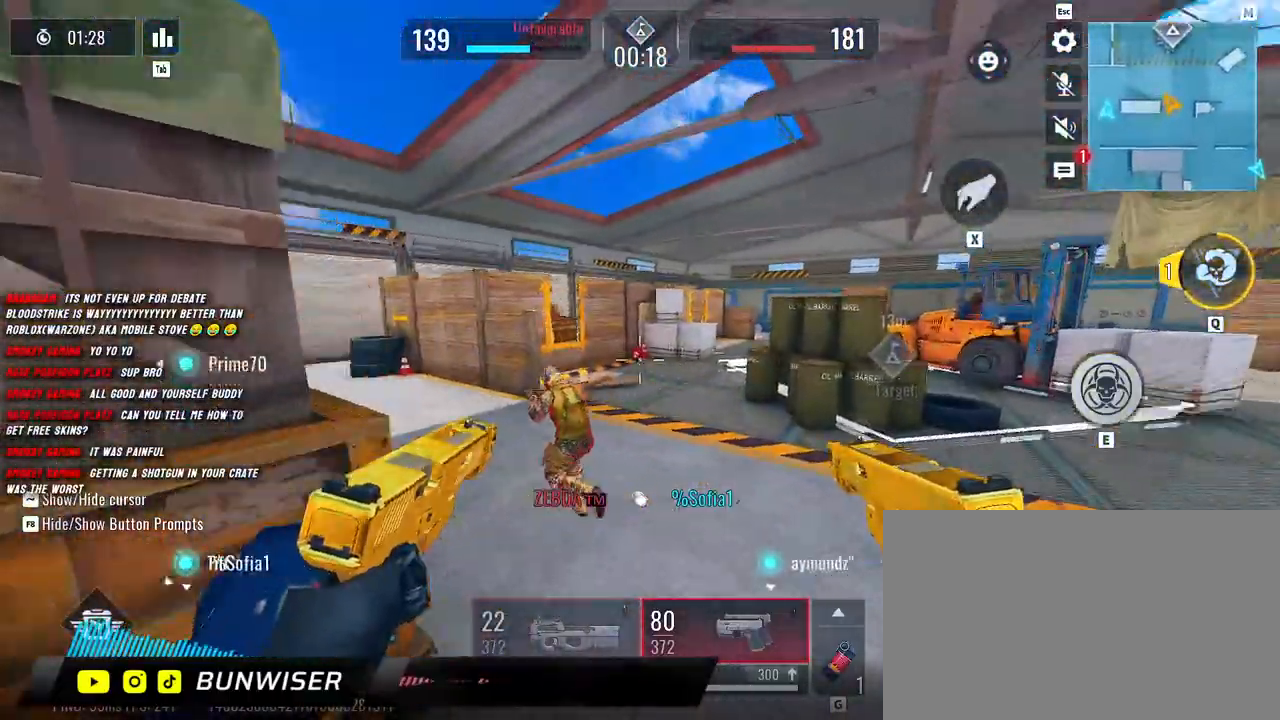
{"keys": ["d", "shift", "w"], "mouse": ["left", "right"], "events": [[150, "mouse_left", "down"], [150, "mouse_right", "down"], [217, "d", "down"]]}
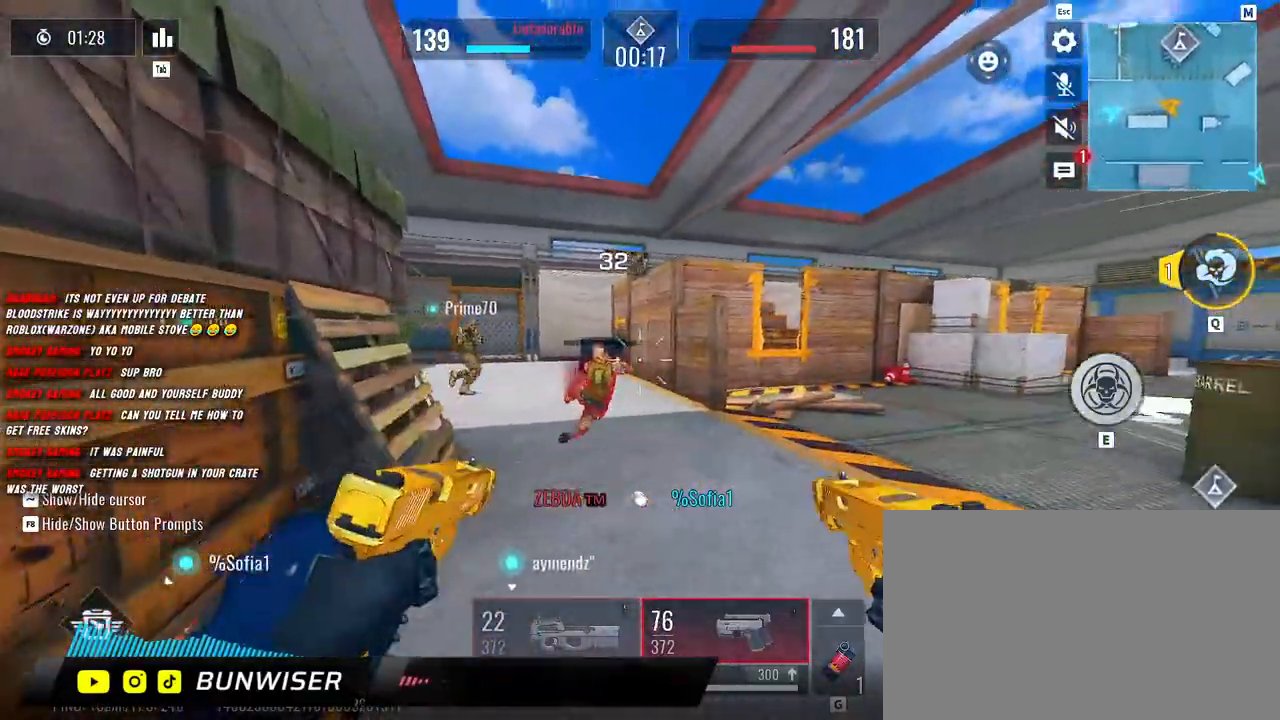
{"keys": ["shift", "w"], "mouse": ["left", "right"], "events": [[450, "d", "up"]]}
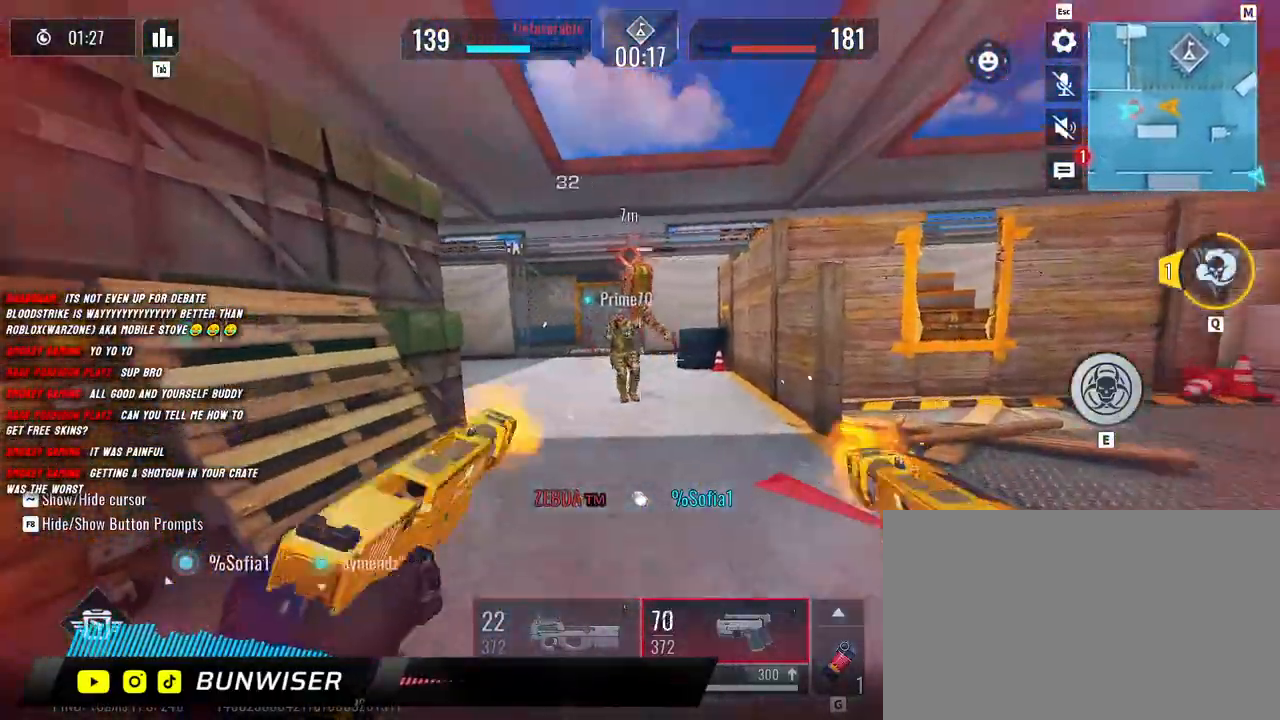
{"keys": ["shift", "w"], "mouse": ["left", "right"], "events": []}
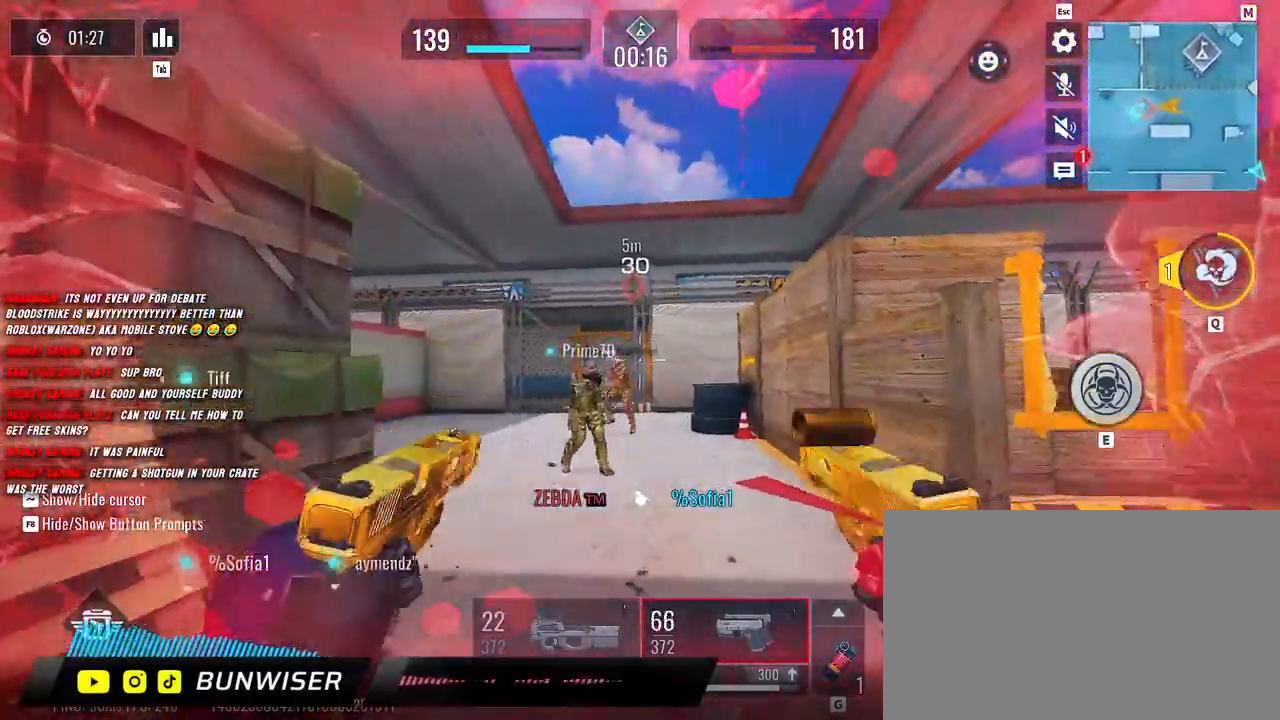
{"keys": ["a", "shift", "w"], "mouse": ["left", "right"], "events": [[67, "a", "down"], [100, "space", "down"], [217, "space", "up"]]}
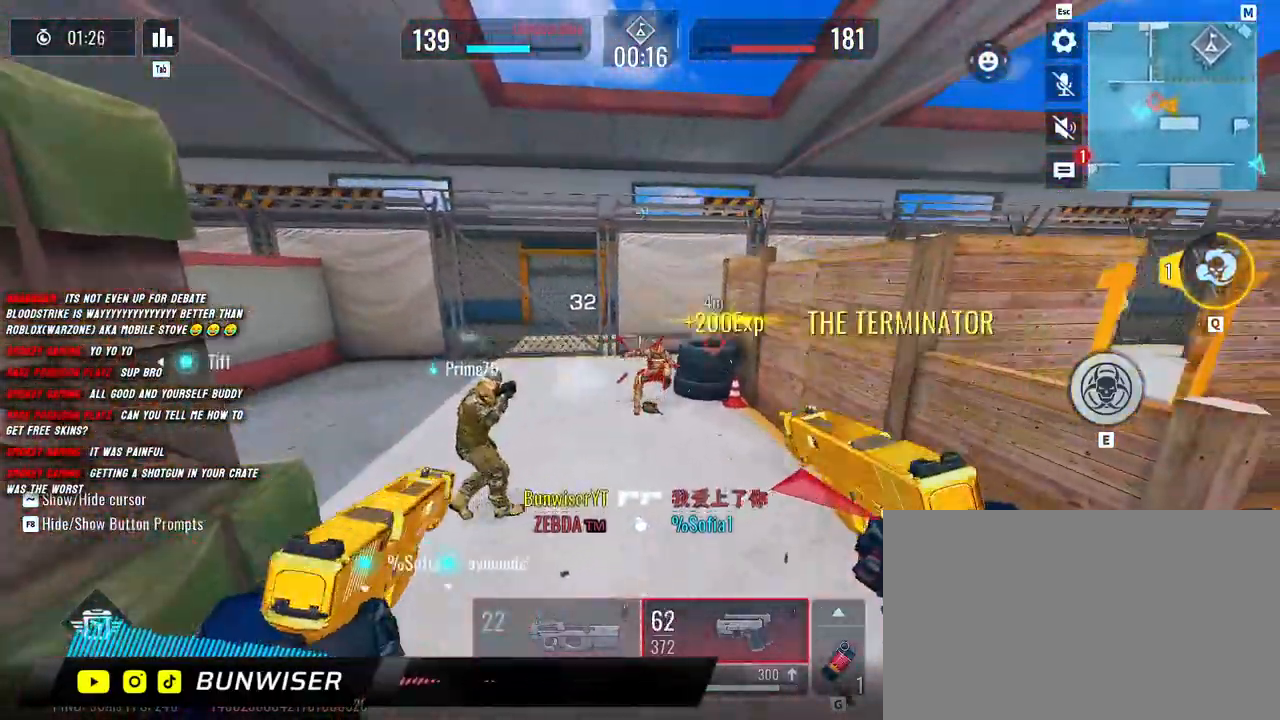
{"keys": ["shift", "w"], "mouse": [], "events": [[233, "a", "up"], [250, "shift", "up"], [267, "mouse_right", "up"], [283, "mouse_left", "up"], [333, "shift", "down"]]}
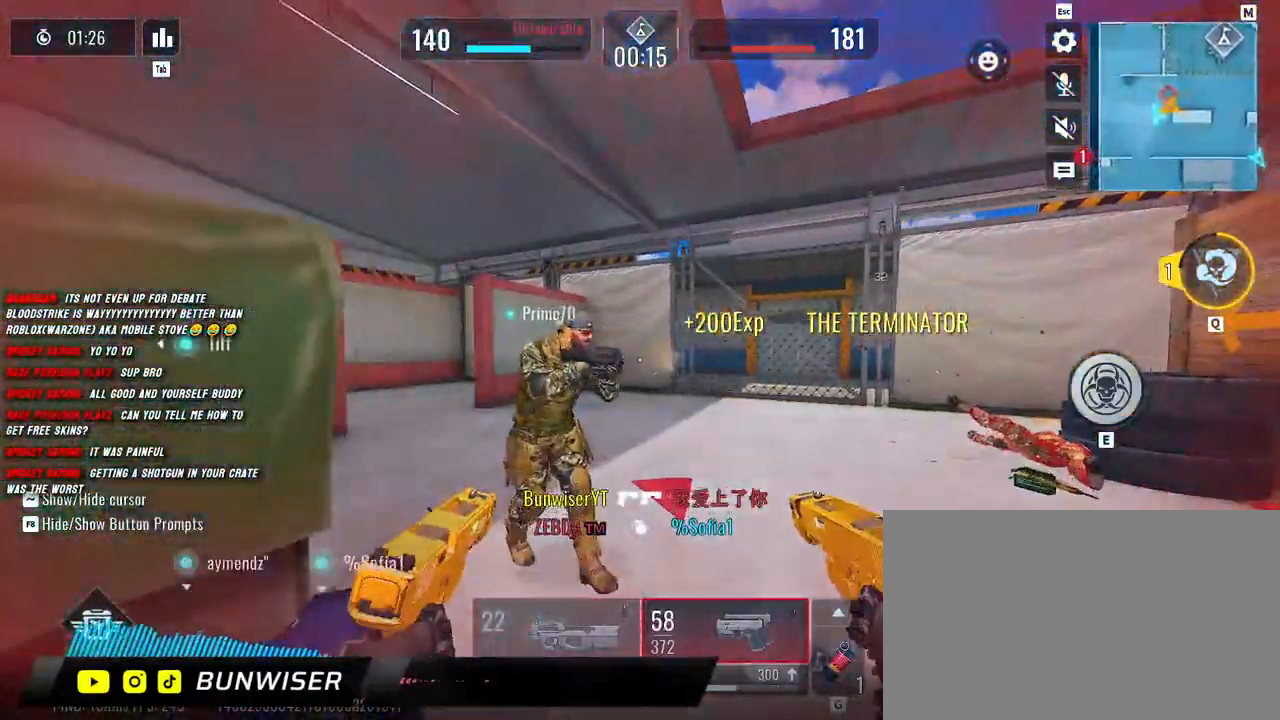
{"keys": ["shift", "w"], "mouse": [], "events": [[17, "shift", "up"], [150, "shift", "down"], [300, "a", "down"], [483, "a", "up"]]}
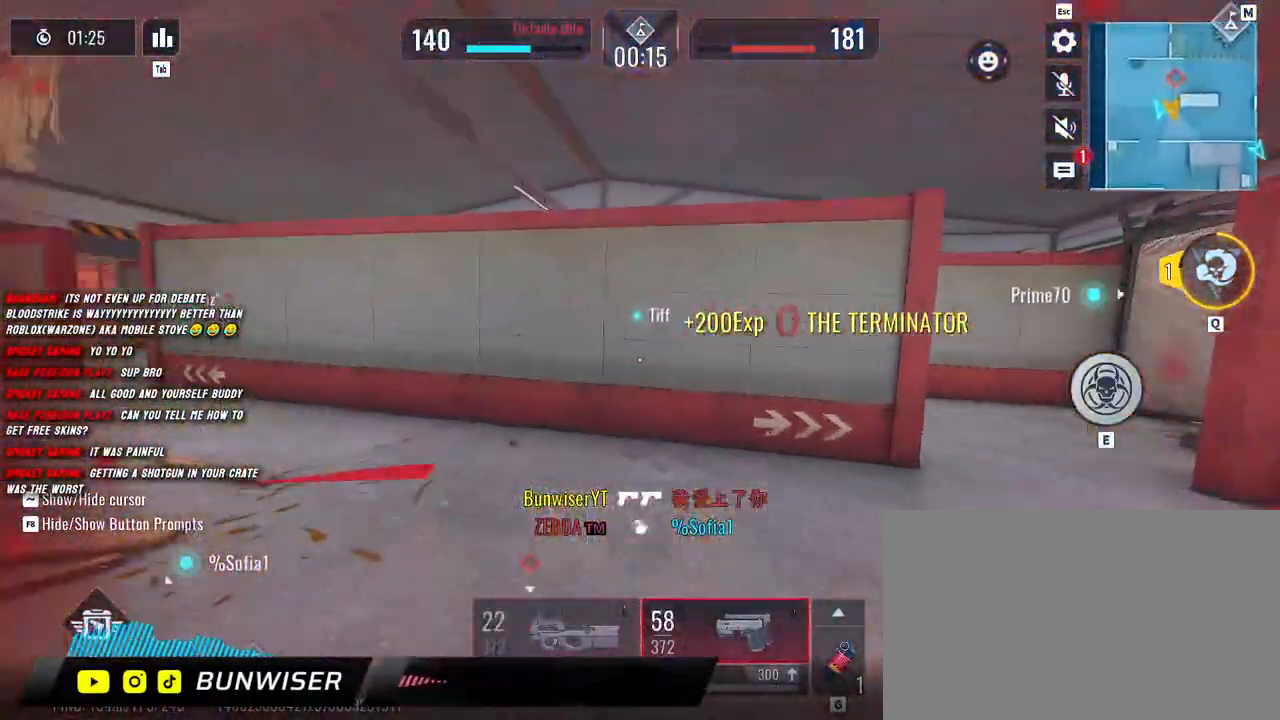
{"keys": ["shift", "w"], "mouse": [], "events": [[317, "mouse_mb5", "down"], [400, "mouse_mb5", "up"]]}
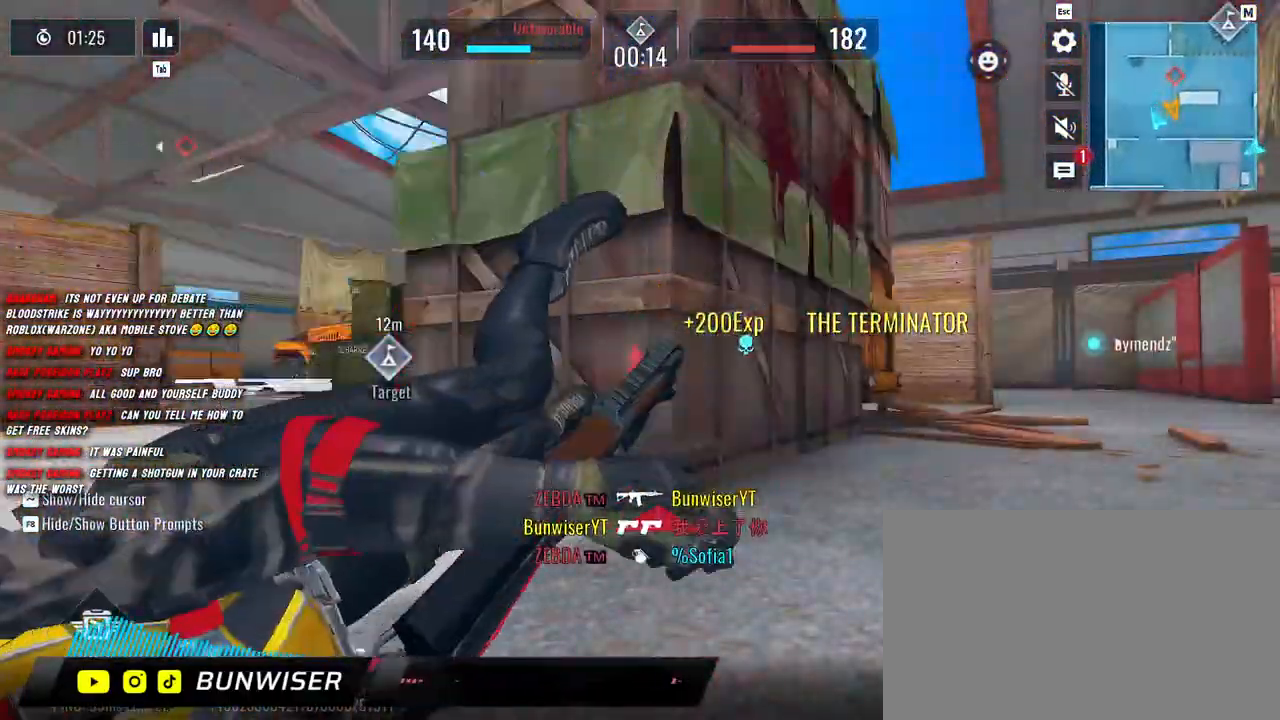
{"keys": [], "mouse": [], "events": [[100, "w", "up"], [150, "shift", "up"]]}
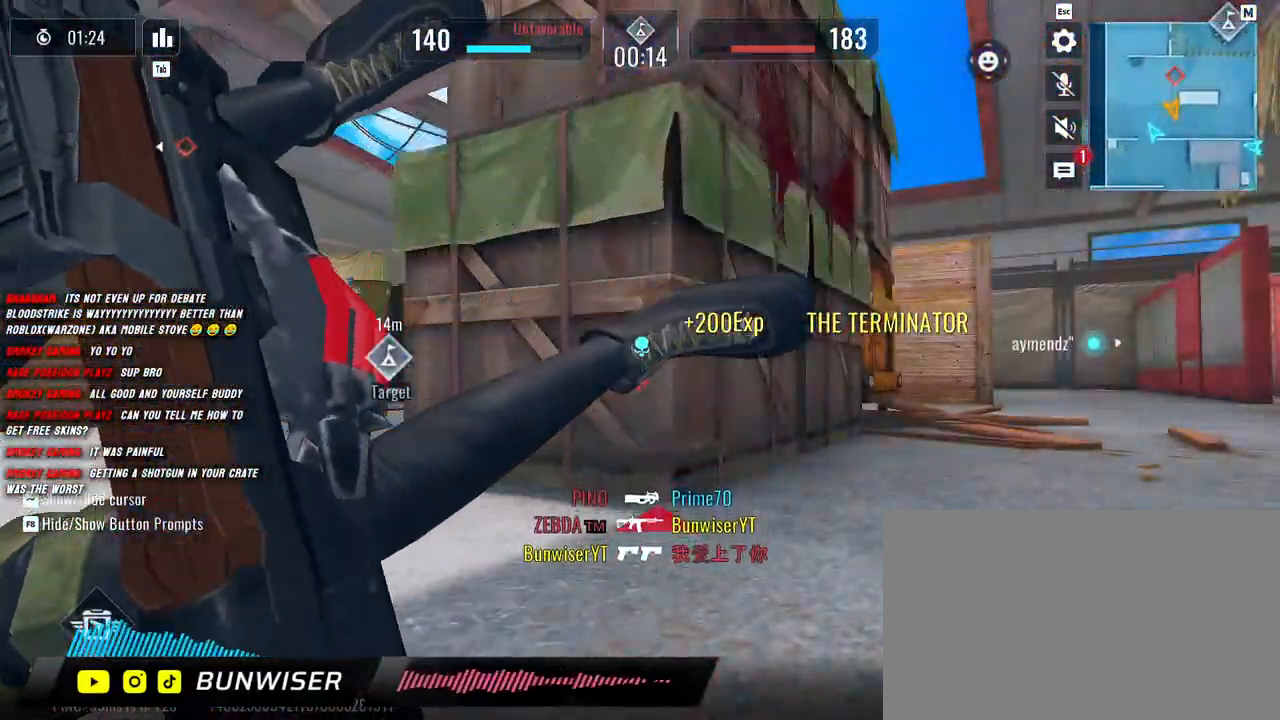
{"keys": [], "mouse": [], "events": []}
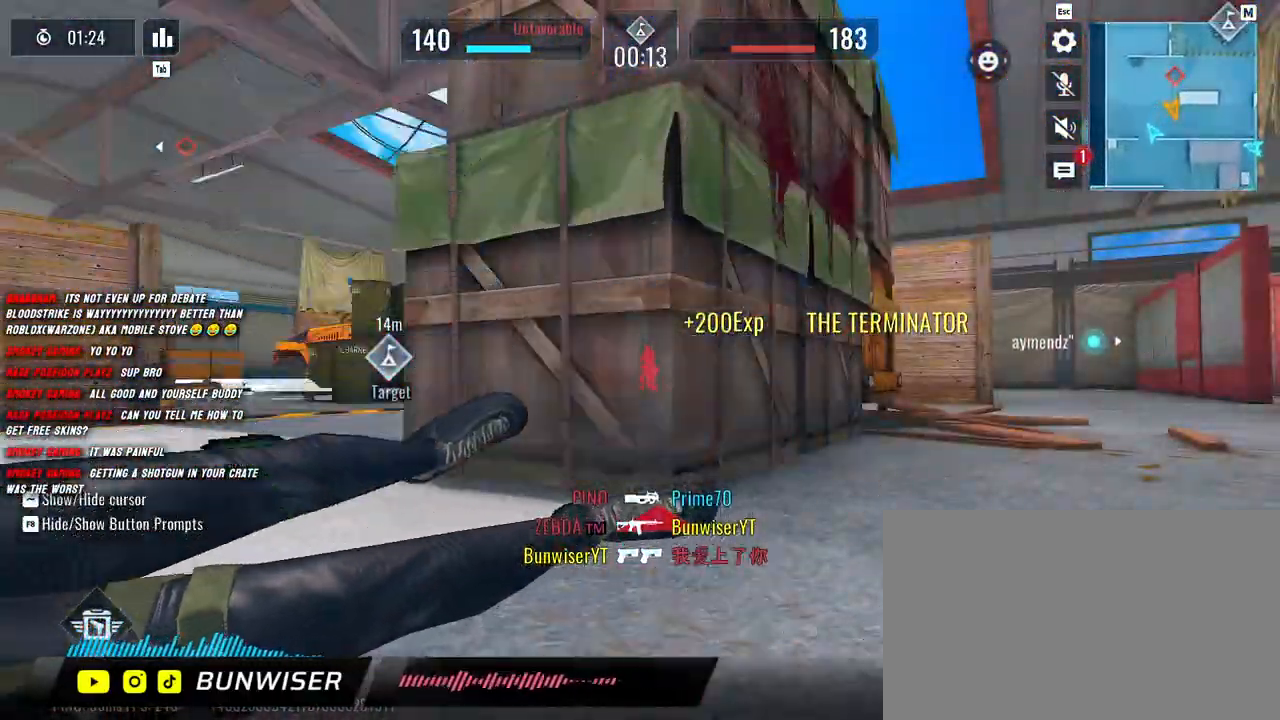
{"keys": [], "mouse": [], "events": []}
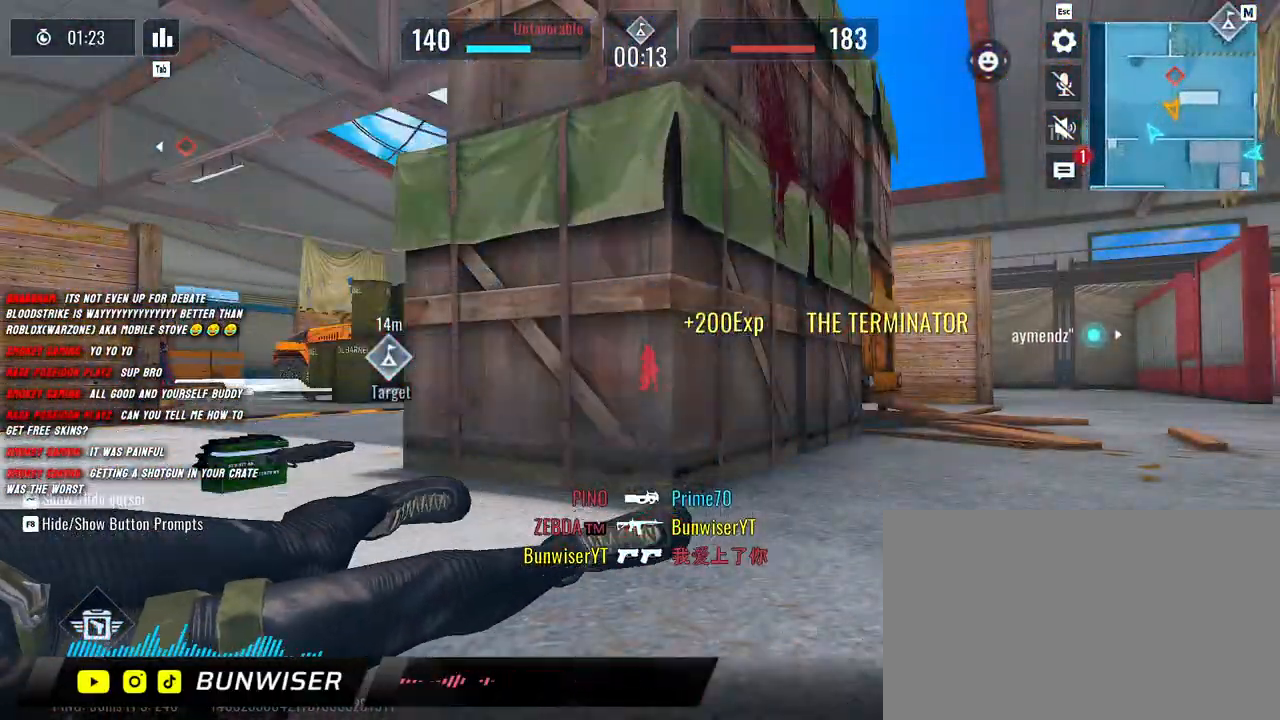
{"keys": [], "mouse": [], "events": [[233, "mouse_mb5", "down"], [417, "mouse_mb5", "up"]]}
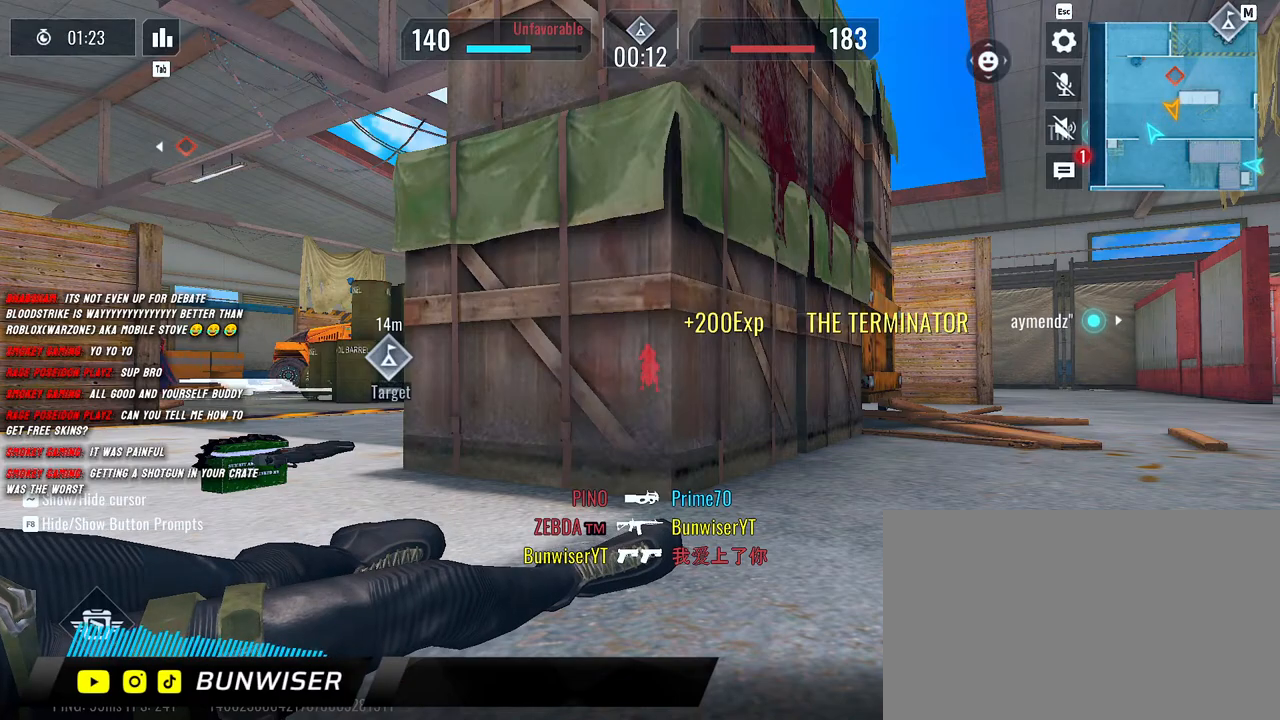
{"keys": [], "mouse": [], "events": []}
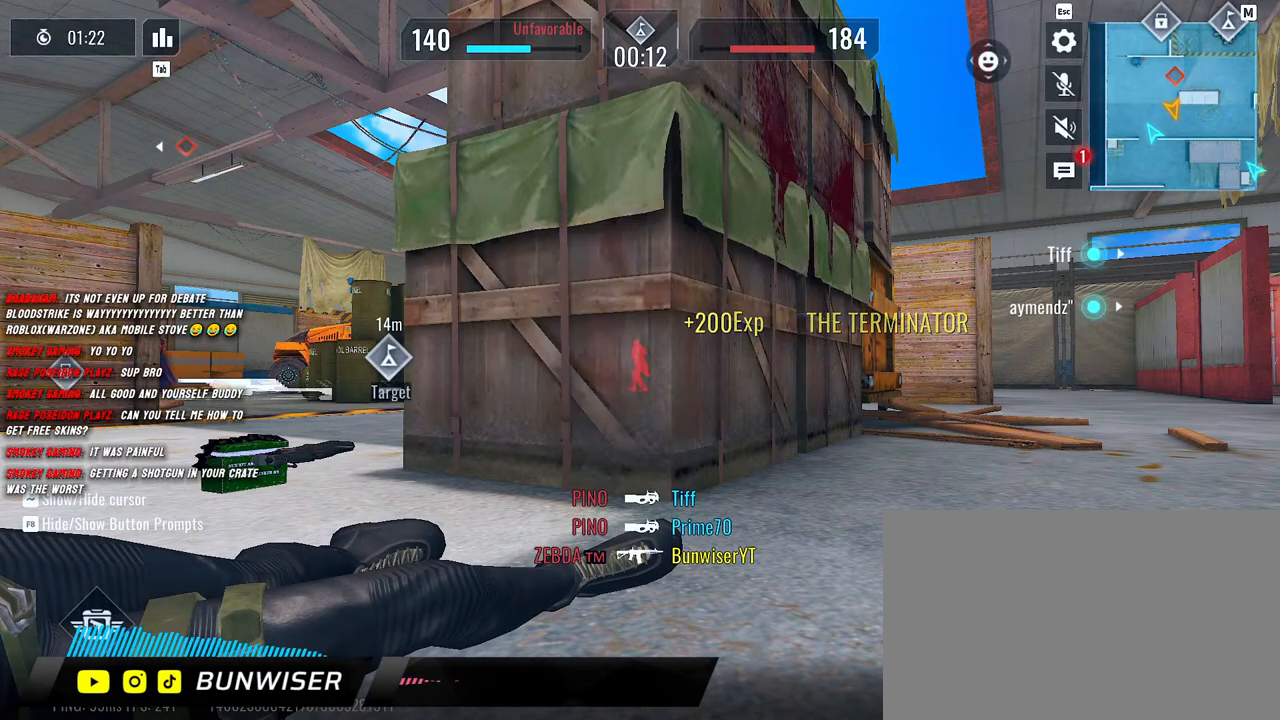
{"keys": [], "mouse": [], "events": []}
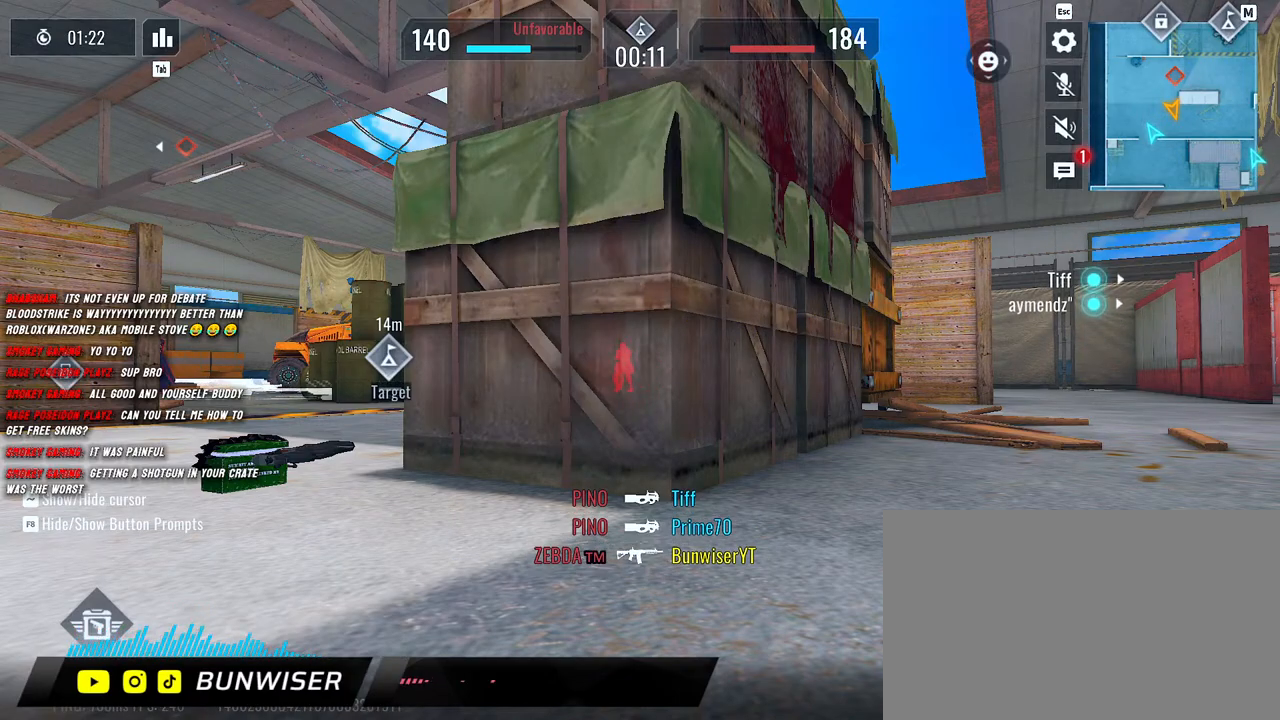
{"keys": [], "mouse": [], "events": []}
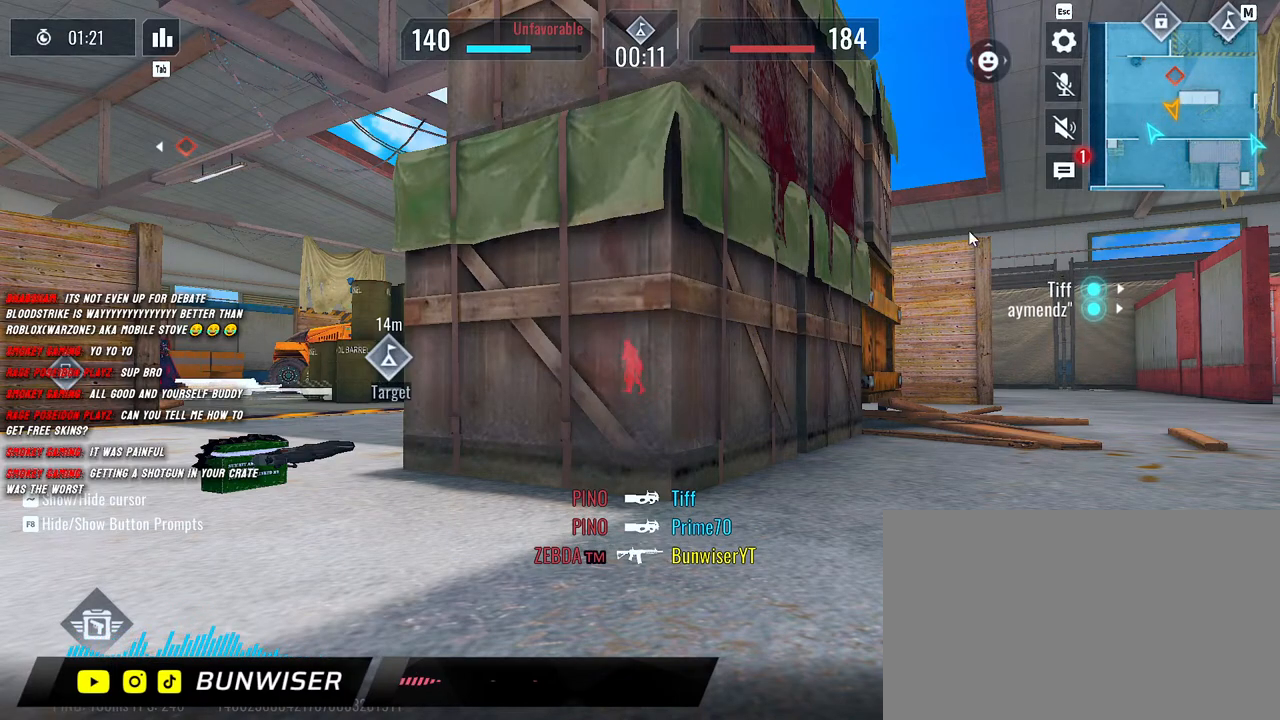
{"keys": [], "mouse": ["left"], "events": [[450, "mouse_left", "down"]]}
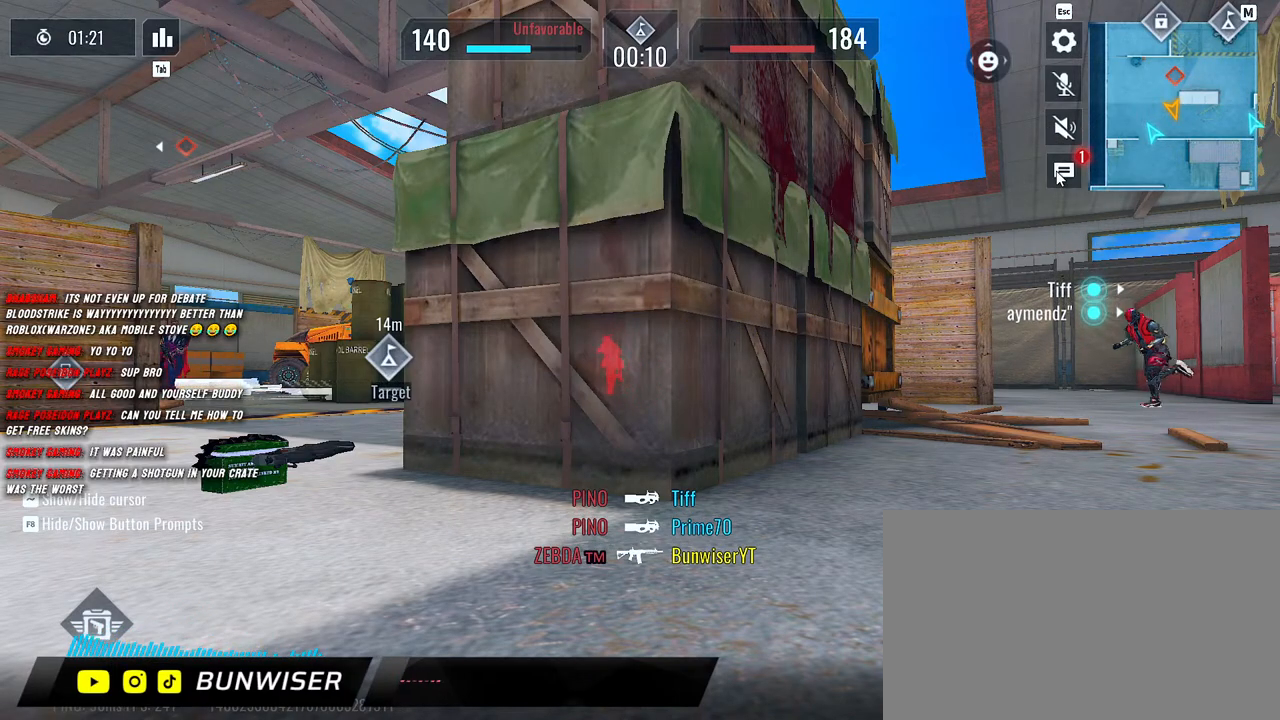
{"keys": [], "mouse": [], "events": [[33, "mouse_left", "up"]]}
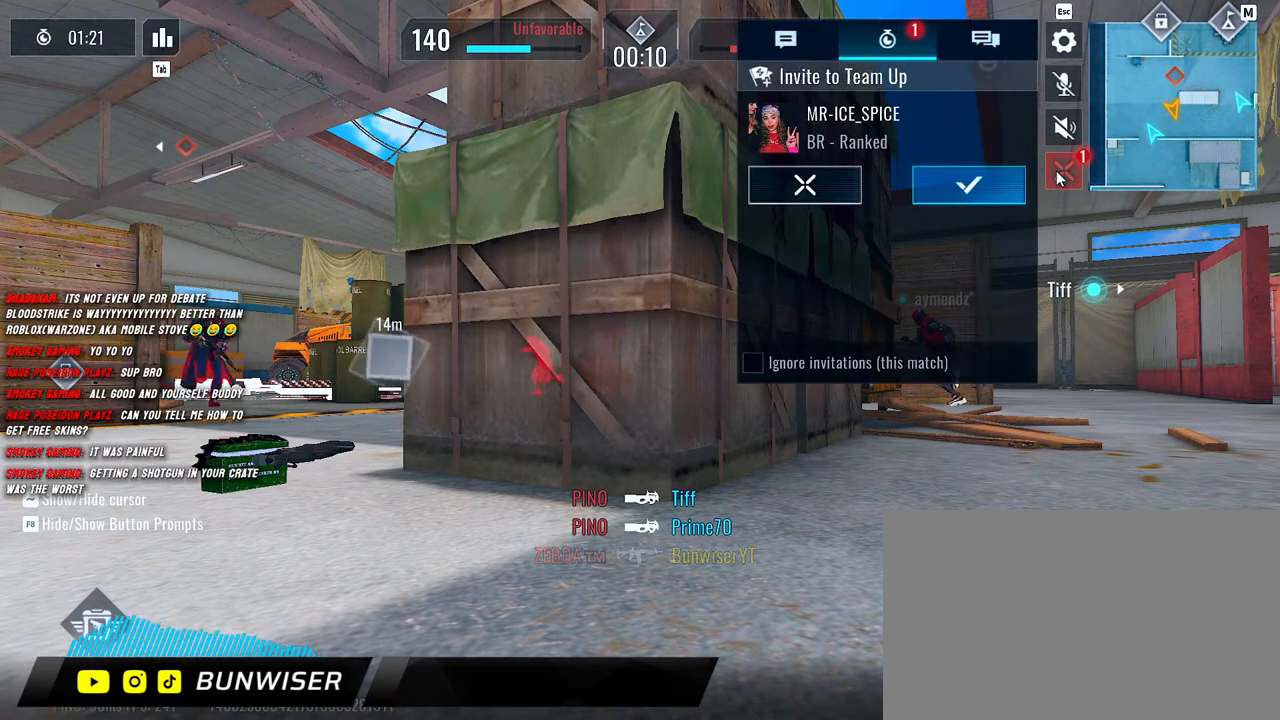
{"keys": [], "mouse": [], "events": [[400, "mouse_left", "down"], [483, "mouse_left", "up"]]}
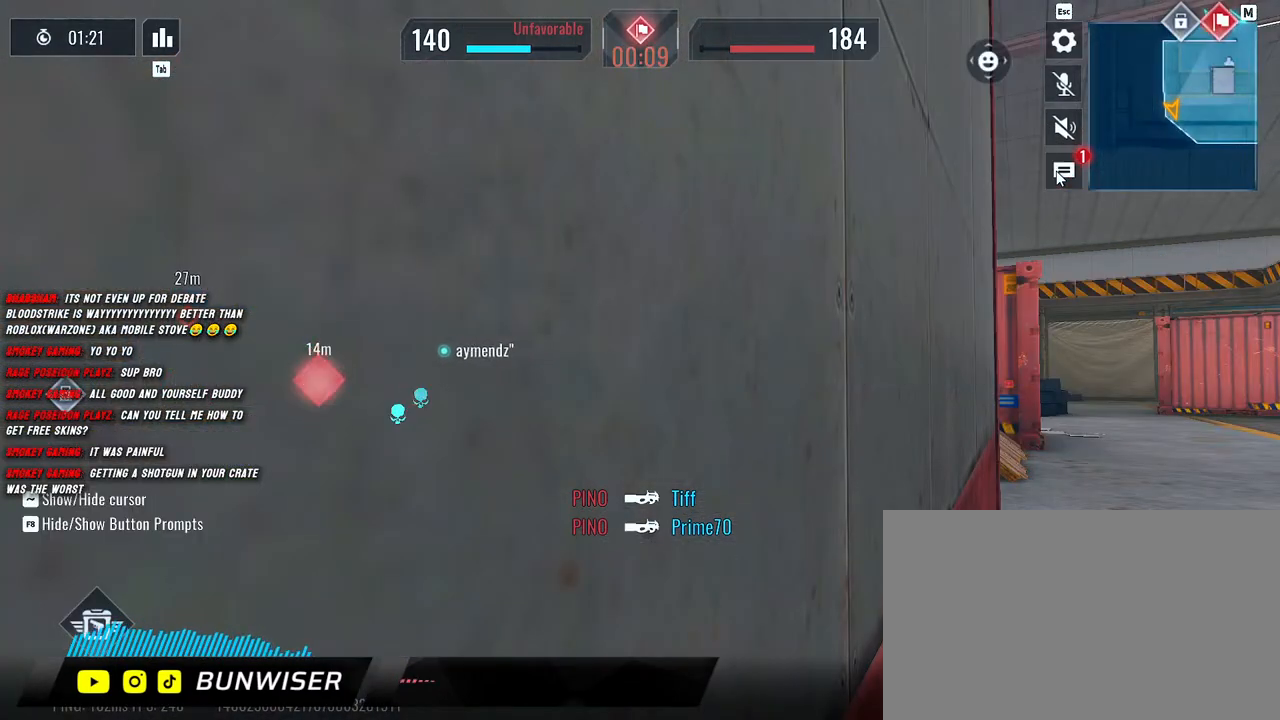
{"keys": [], "mouse": [], "events": []}
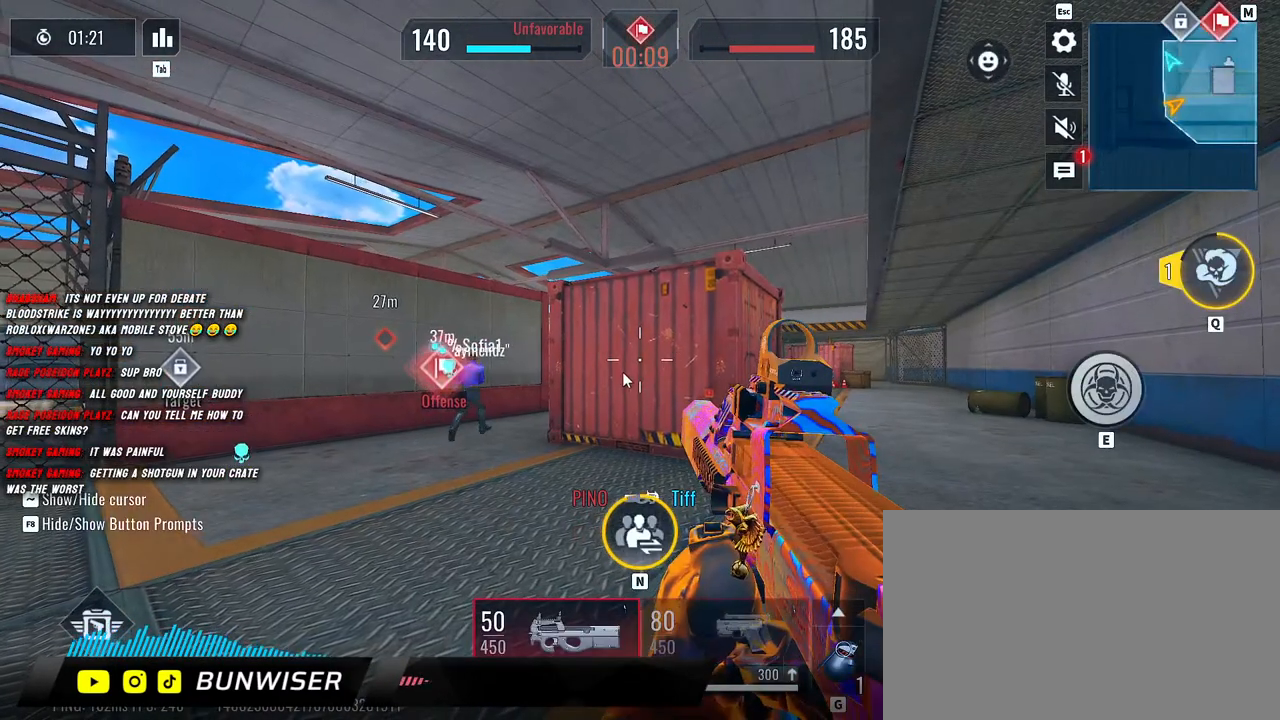
{"keys": [], "mouse": [], "events": []}
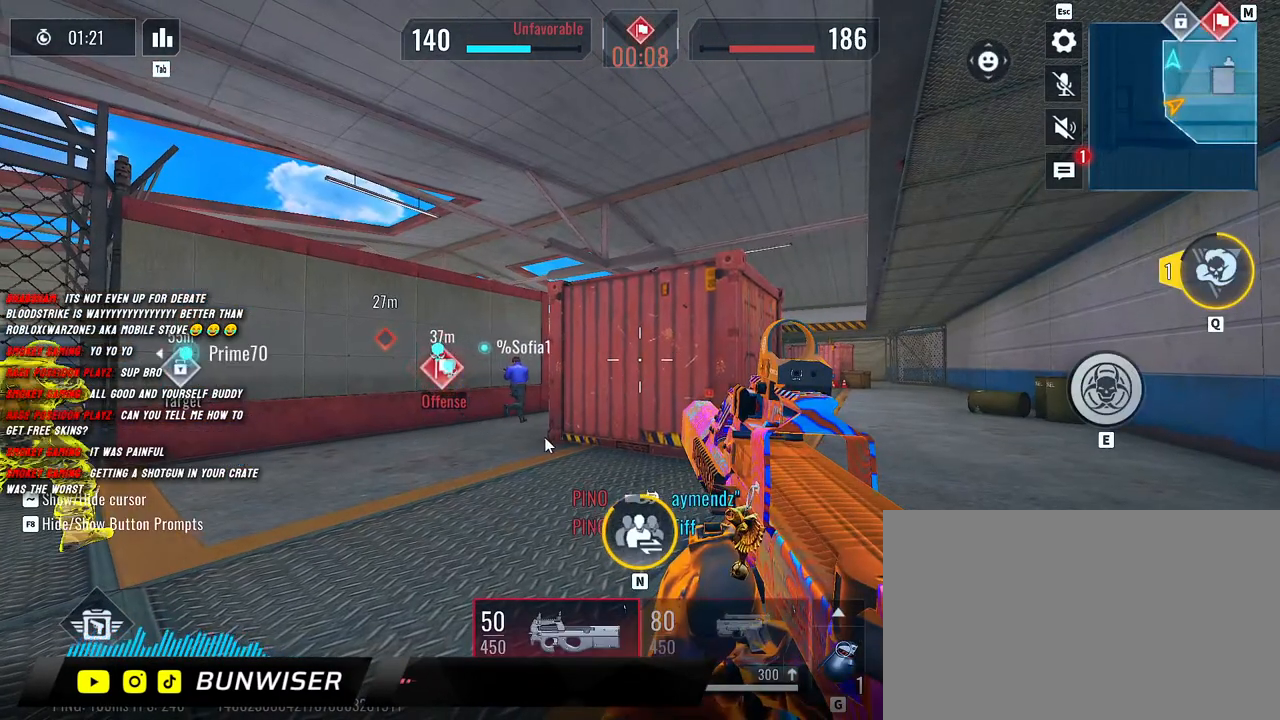
{"keys": [], "mouse": [], "events": []}
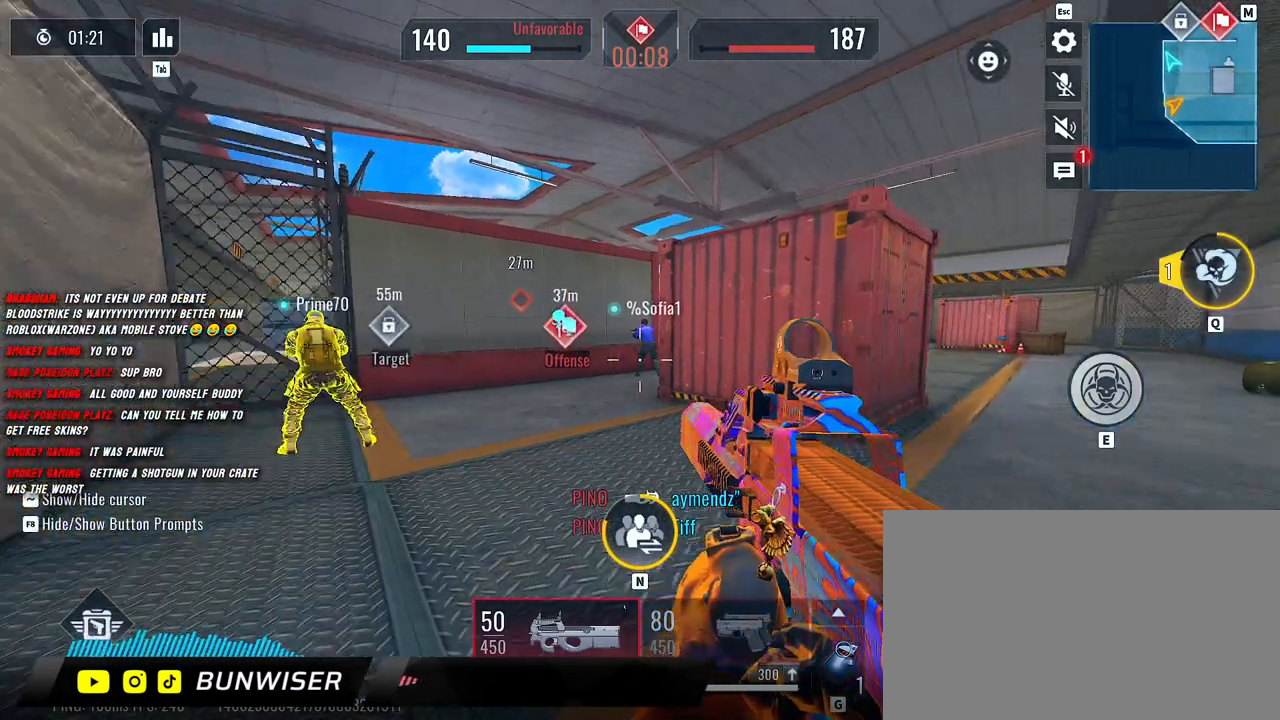
{"keys": ["shift", "w"], "mouse": [], "events": [[183, "a", "down"], [283, "w", "down"], [350, "a", "up"], [467, "shift", "down"]]}
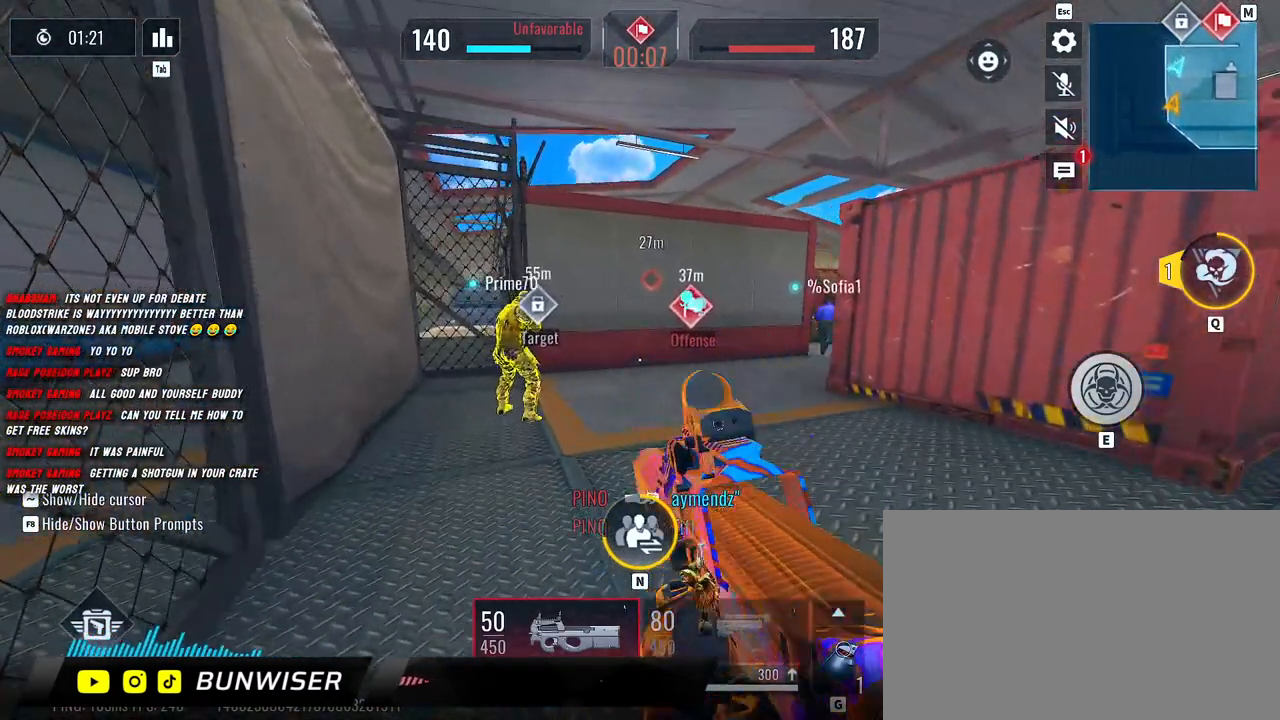
{"keys": ["shift", "w"], "mouse": [], "events": [[83, "w", "up"], [150, "w", "down"], [217, "shift", "up"], [367, "shift", "down"]]}
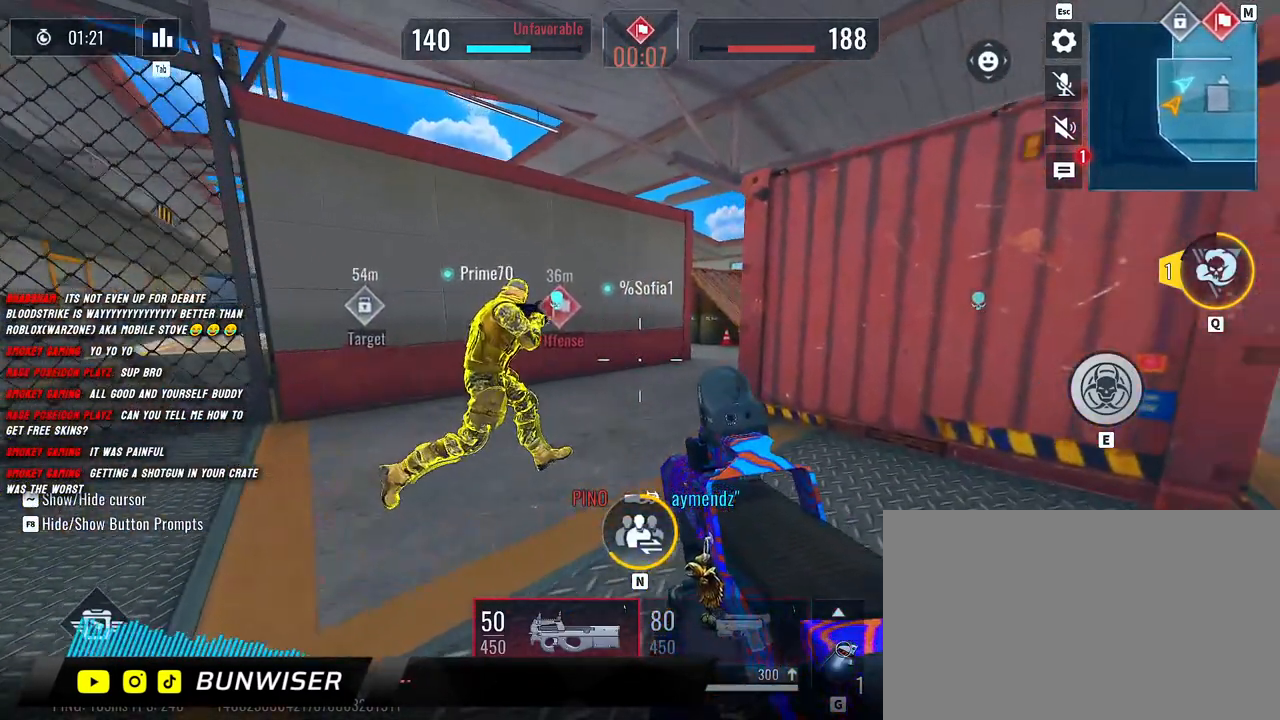
{"keys": ["w"], "mouse": [], "events": [[50, "a", "down"], [433, "a", "up"], [450, "shift", "up"]]}